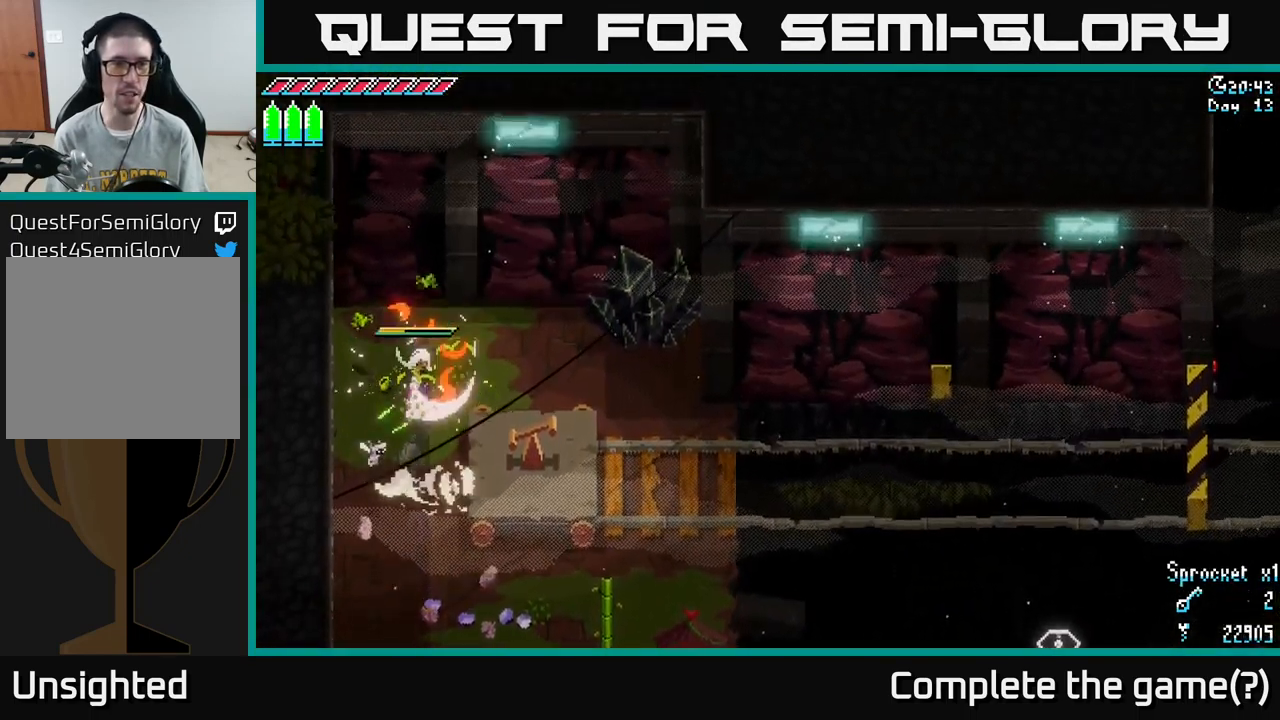
Gameplay with a controller (Xbox layout); each line is a JSON object with the inputs held at the frame after it. "events" lists button and stick changes between this image and that frame as [ms after this image, input, new state], when the widget could be followed in between.
{"buttons": [], "left_stick": "down-right", "right_stick": "center", "events": [[50, "left_stick", "right"], [383, "left_stick", "down-right"]]}
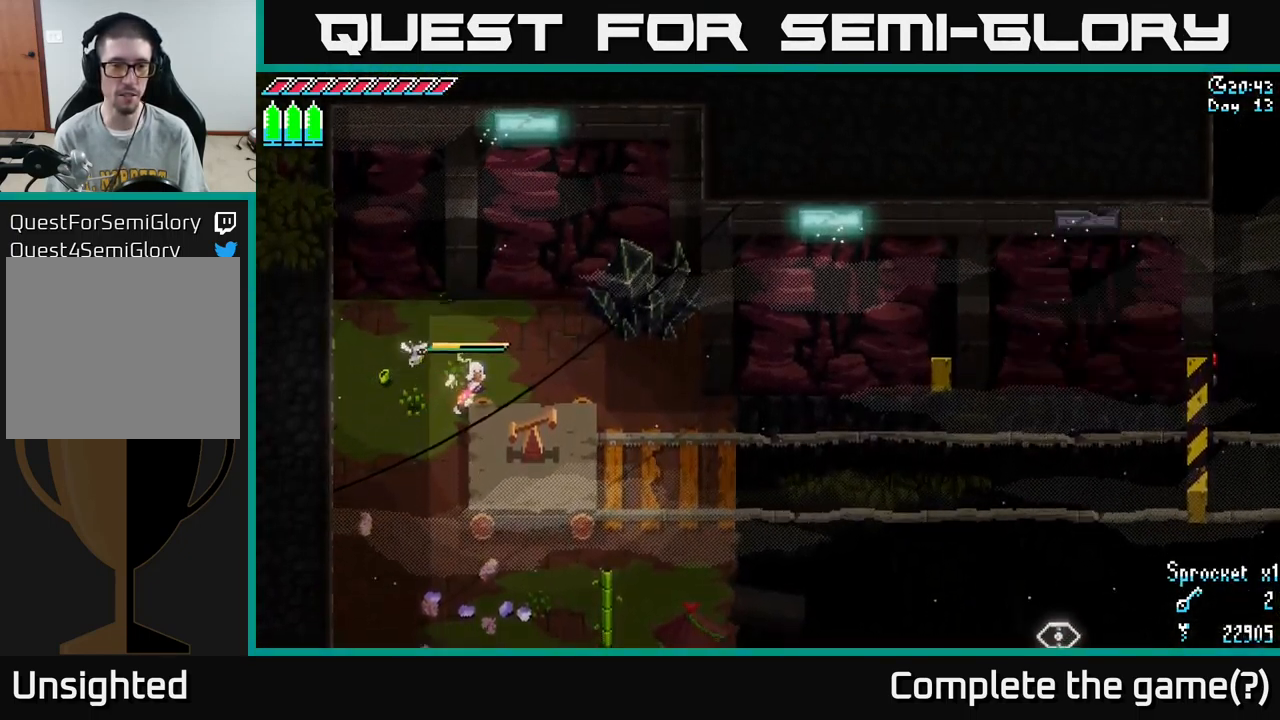
{"buttons": [], "left_stick": "down", "right_stick": "center", "events": [[50, "A", "down"], [183, "A", "up"], [300, "left_stick", "down"]]}
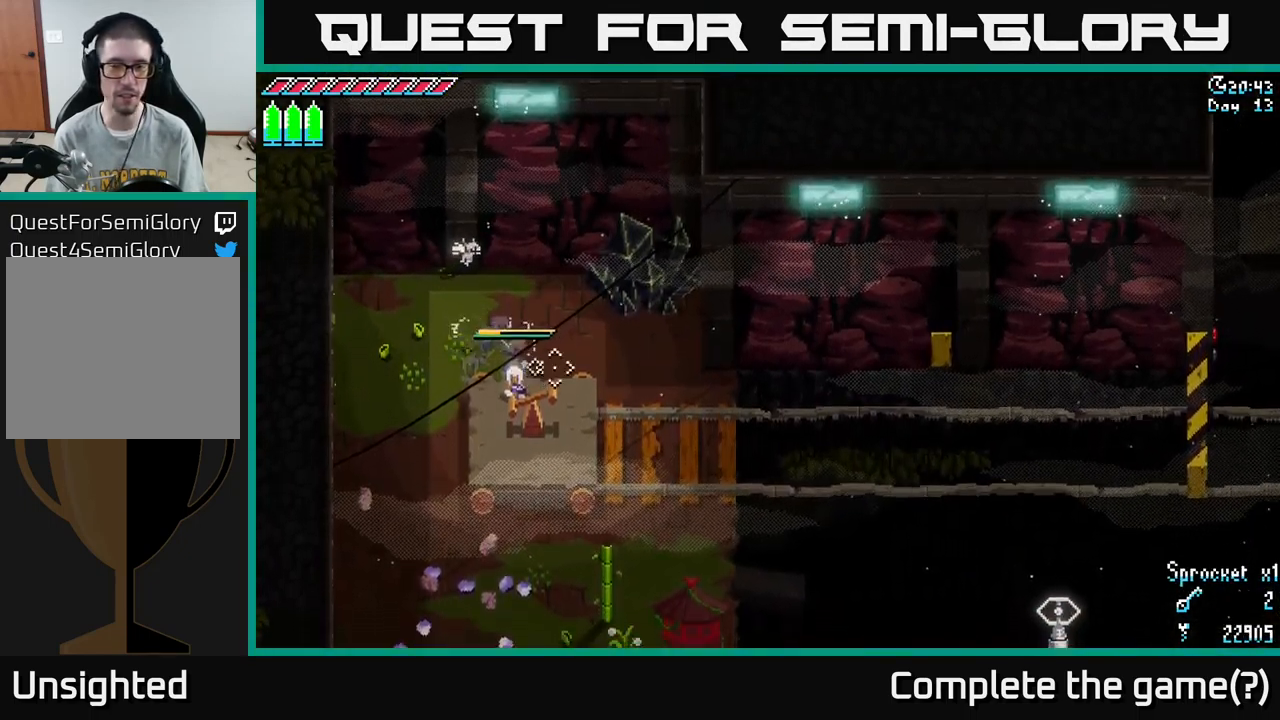
{"buttons": [], "left_stick": "down-left", "right_stick": "down-right", "events": [[17, "right_stick", "right"], [50, "left_stick", "right"], [183, "left_stick", "center"], [234, "left_stick", "down-left"], [350, "right_stick", "down-right"]]}
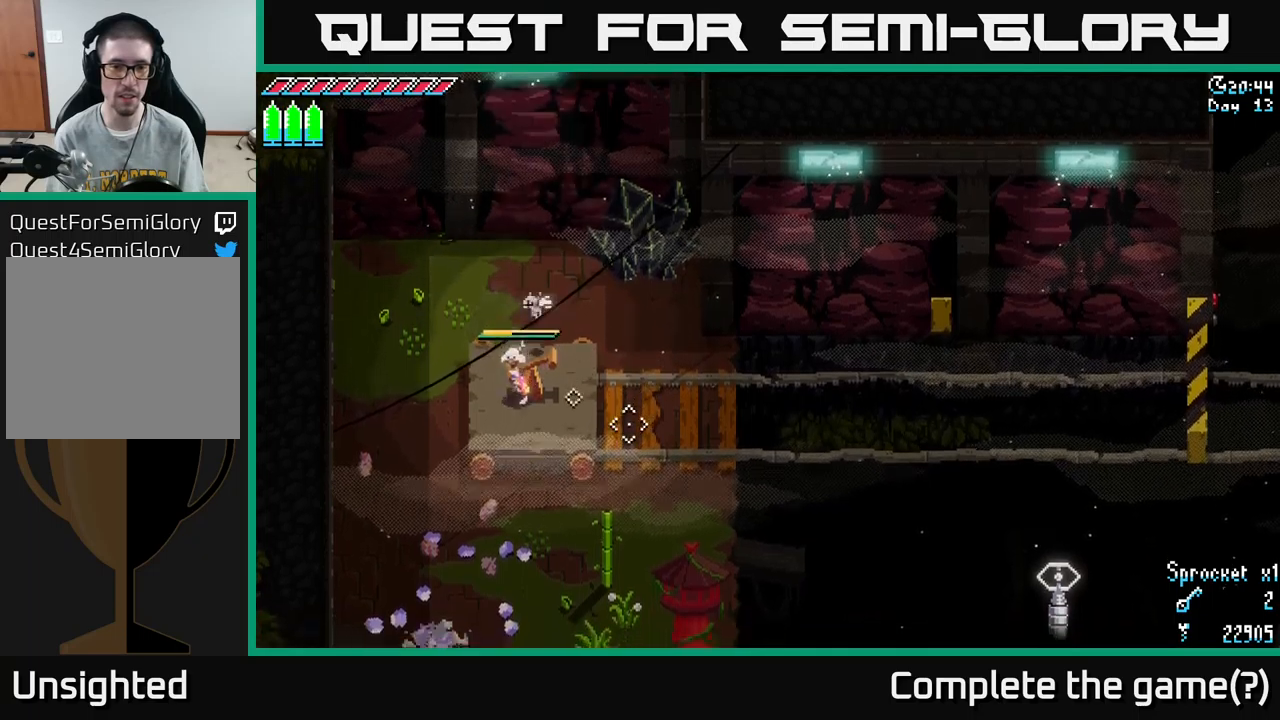
{"buttons": [], "left_stick": "right", "right_stick": "down-right", "events": [[184, "left_stick", "down-right"], [367, "left_stick", "right"]]}
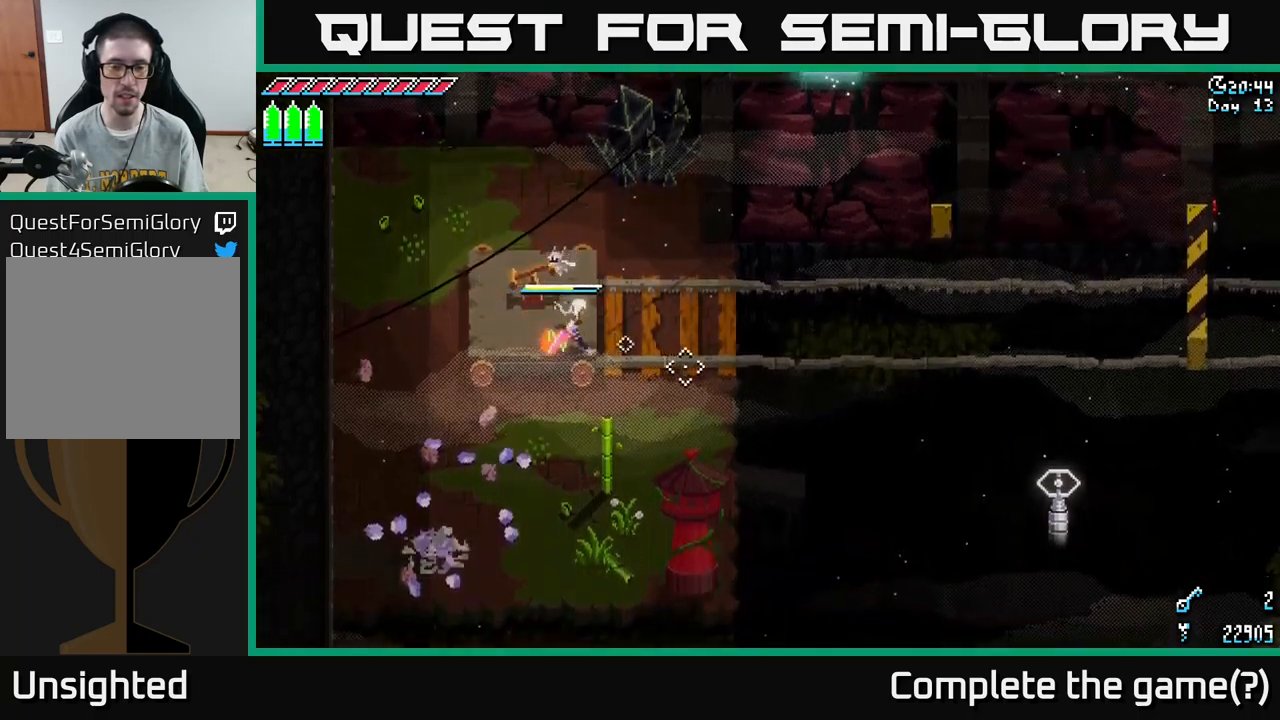
{"buttons": [], "left_stick": "center", "right_stick": "right", "events": [[84, "left_stick", "center"], [417, "right_stick", "right"]]}
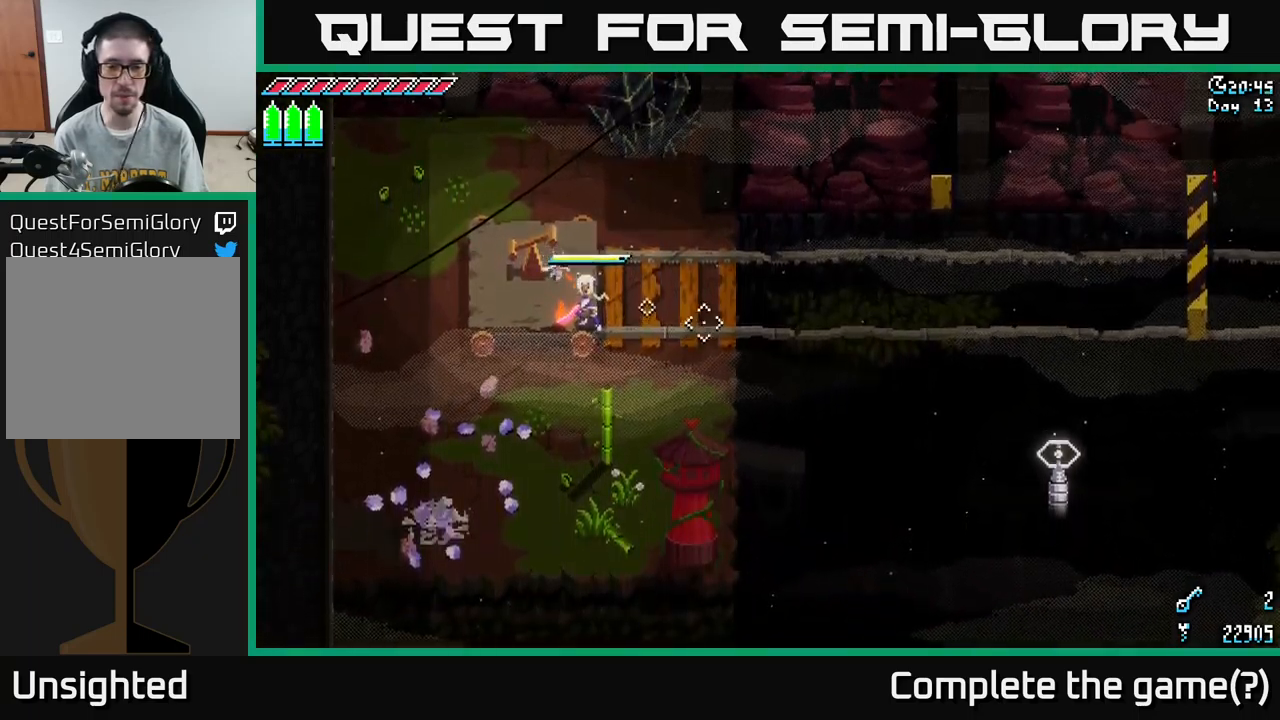
{"buttons": [], "left_stick": "center", "right_stick": "right", "events": [[300, "left_stick", "up-right"], [467, "left_stick", "center"]]}
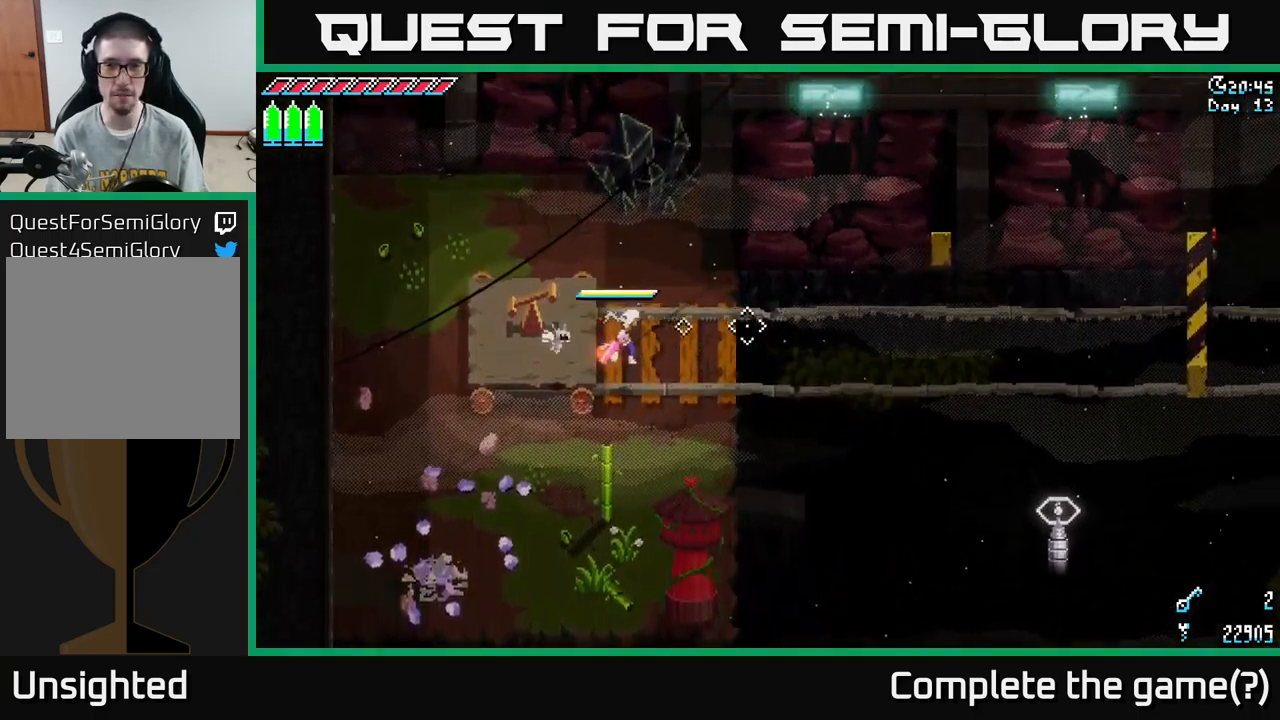
{"buttons": [], "left_stick": "center", "right_stick": "right", "events": []}
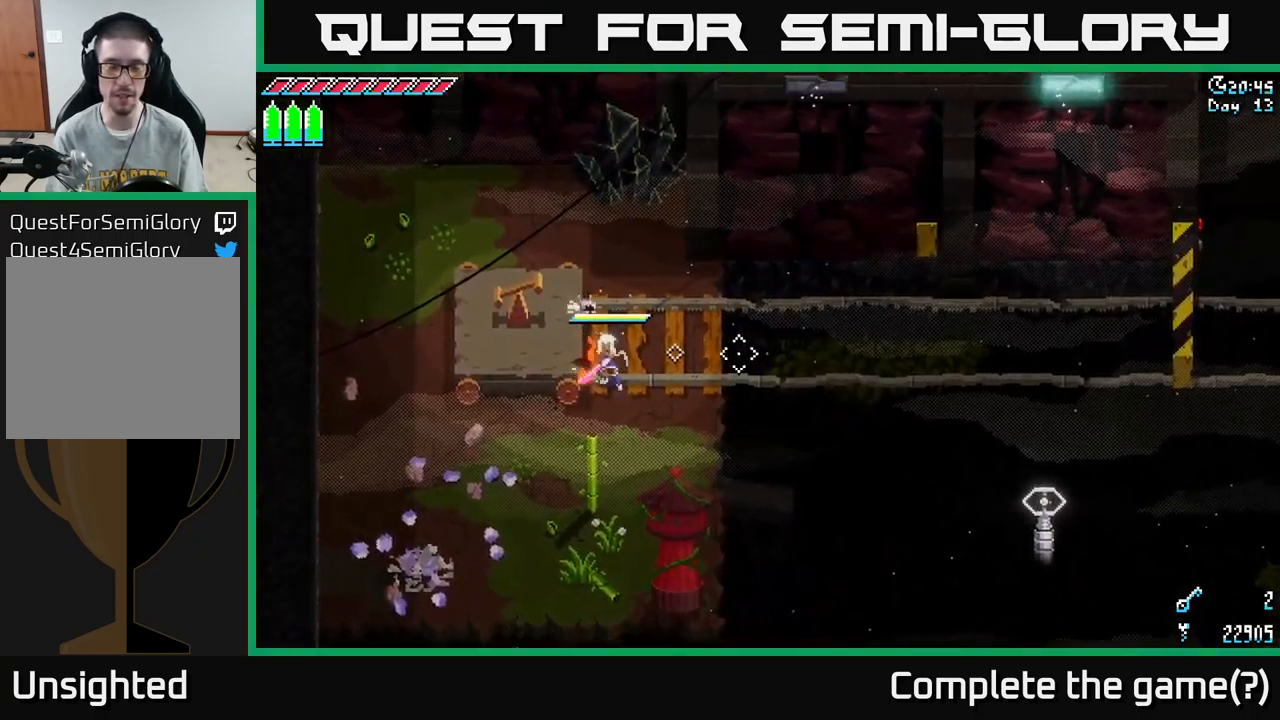
{"buttons": [], "left_stick": "center", "right_stick": "right", "events": [[150, "left_stick", "right"], [467, "left_stick", "center"]]}
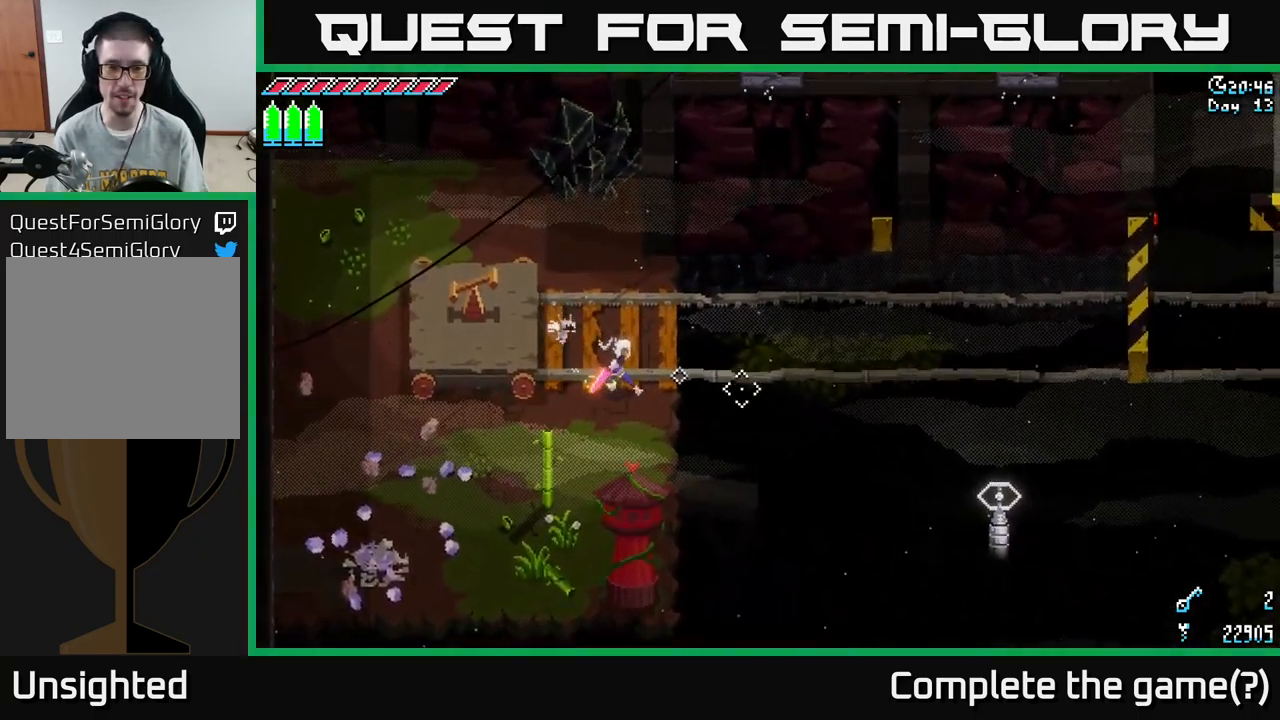
{"buttons": [], "left_stick": "left", "right_stick": "center", "events": [[384, "left_stick", "left"], [434, "right_stick", "center"]]}
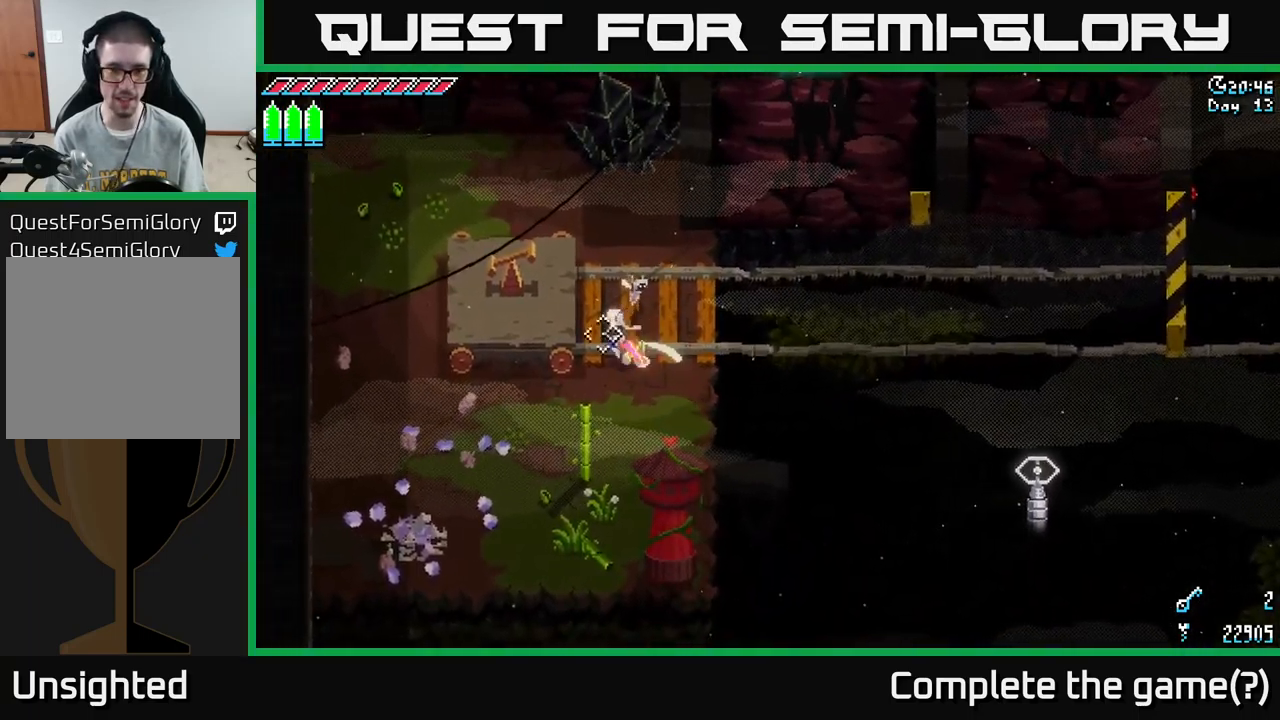
{"buttons": [], "left_stick": "left", "right_stick": "center", "events": [[34, "X", "down"], [184, "A", "down"], [234, "A", "up"], [267, "X", "up"]]}
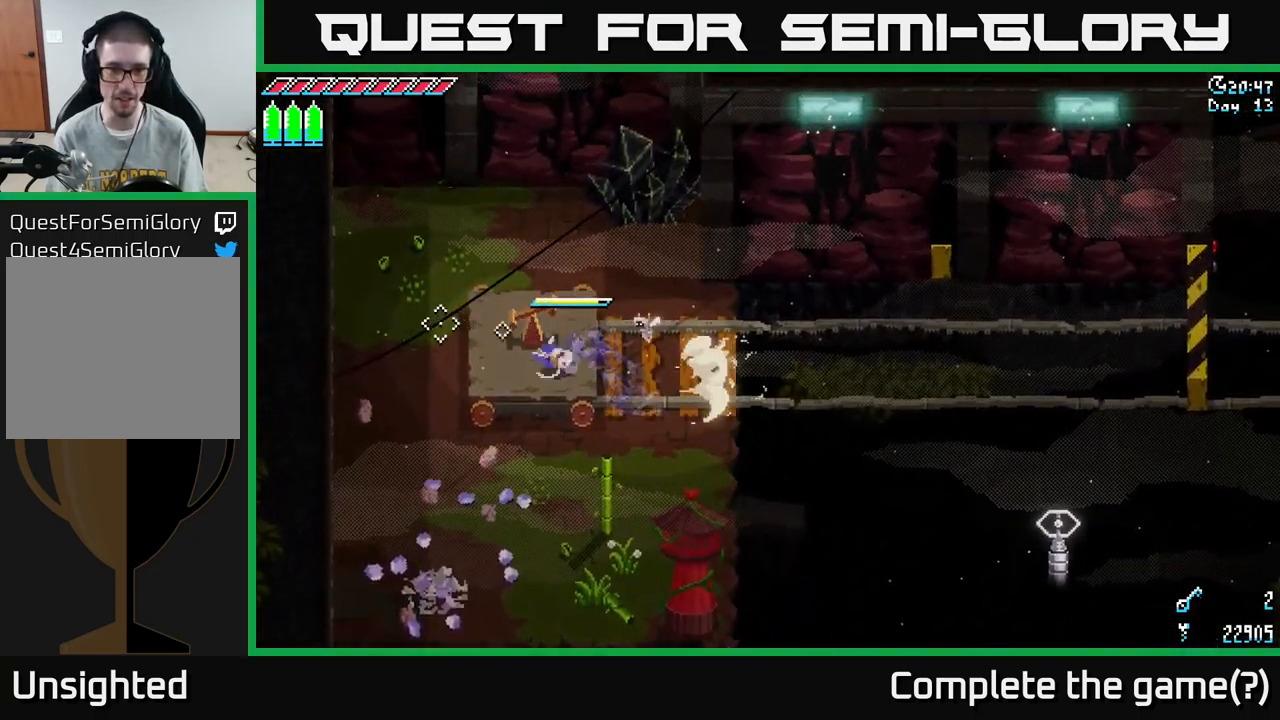
{"buttons": [], "left_stick": "center", "right_stick": "up-right", "events": [[117, "R2", "down"], [134, "right_stick", "up"], [184, "left_stick", "center"], [217, "R2", "up"], [417, "right_stick", "up-right"]]}
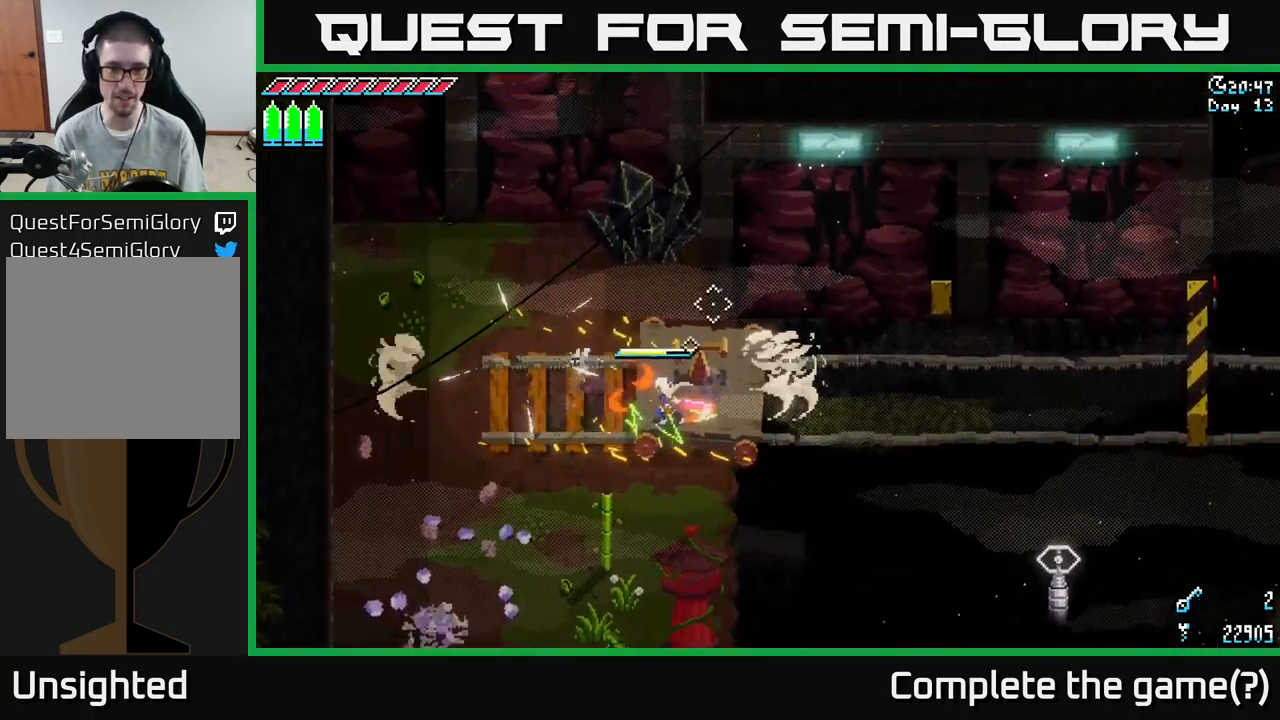
{"buttons": [], "left_stick": "center", "right_stick": "down-right", "events": [[17, "left_stick", "right"], [34, "right_stick", "right"], [217, "right_stick", "down-right"], [267, "left_stick", "center"], [400, "L2", "down"], [484, "L2", "up"]]}
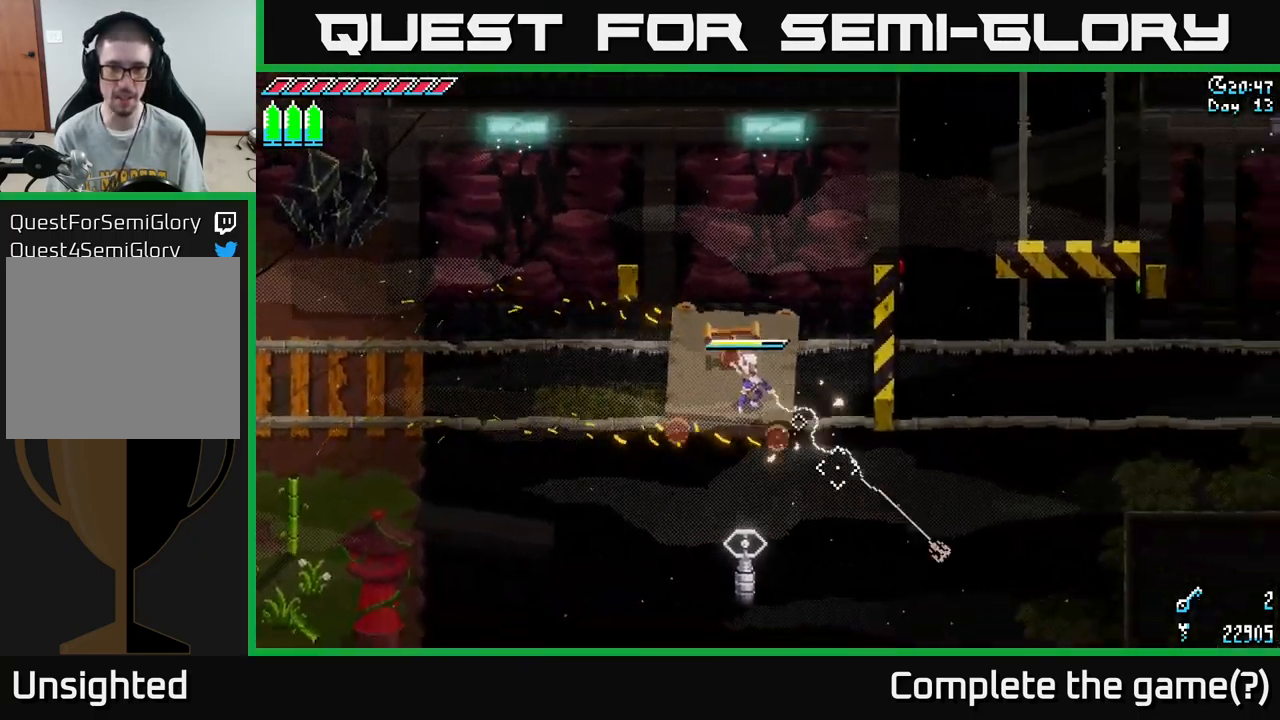
{"buttons": [], "left_stick": "center", "right_stick": "down", "events": [[117, "right_stick", "down"]]}
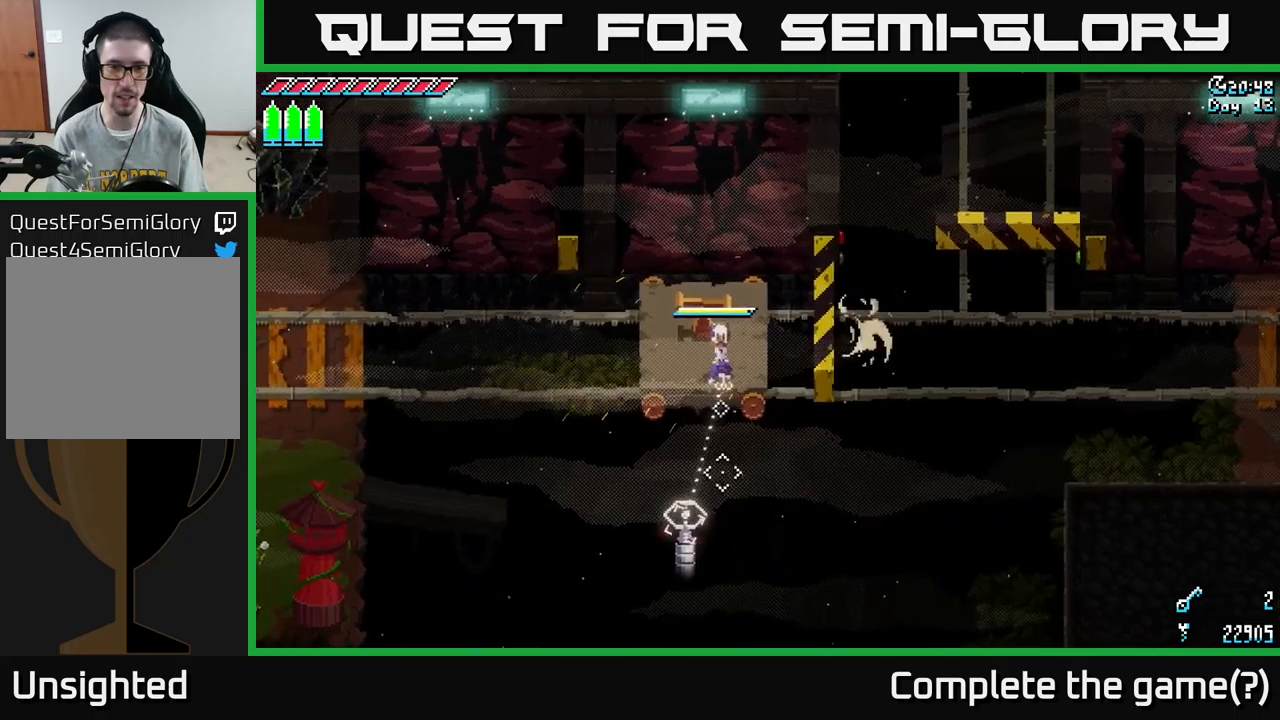
{"buttons": [], "left_stick": "center", "right_stick": "right", "events": [[50, "L2", "down"], [133, "L2", "up"], [467, "right_stick", "right"]]}
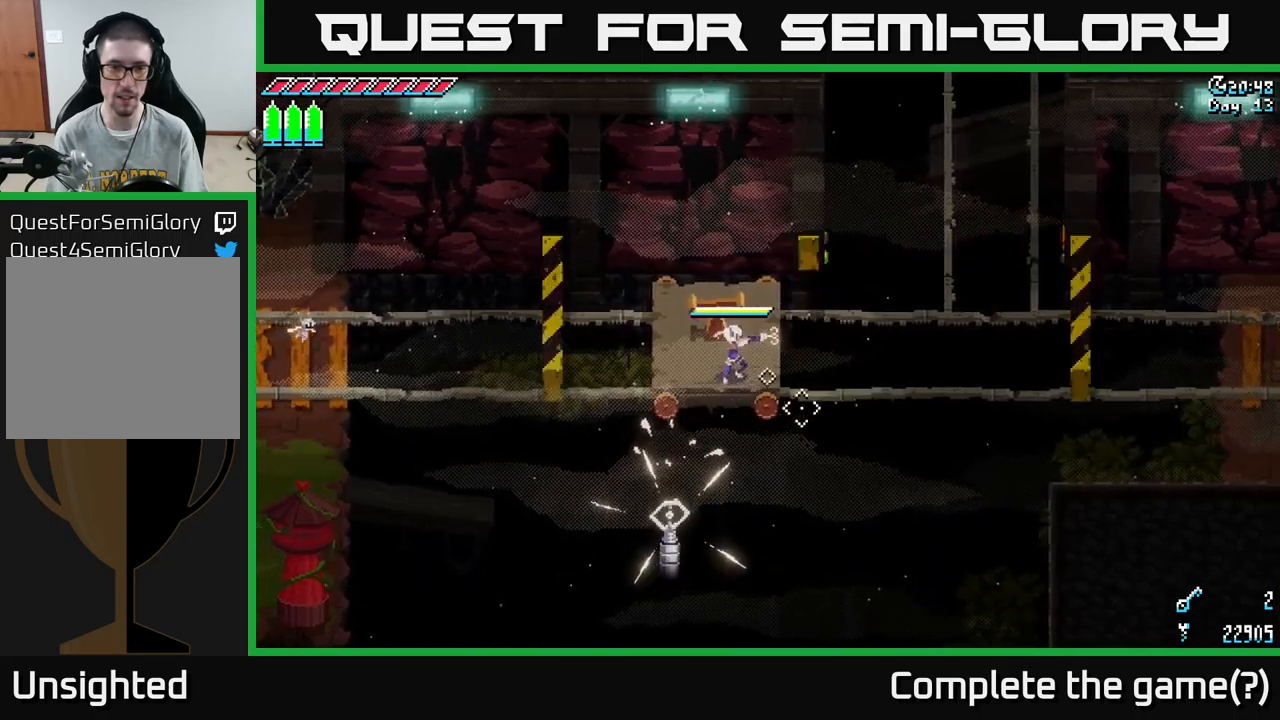
{"buttons": [], "left_stick": "center", "right_stick": "up-right", "events": [[117, "right_stick", "up"], [233, "right_stick", "up-right"], [300, "R2", "down"], [383, "R2", "up"]]}
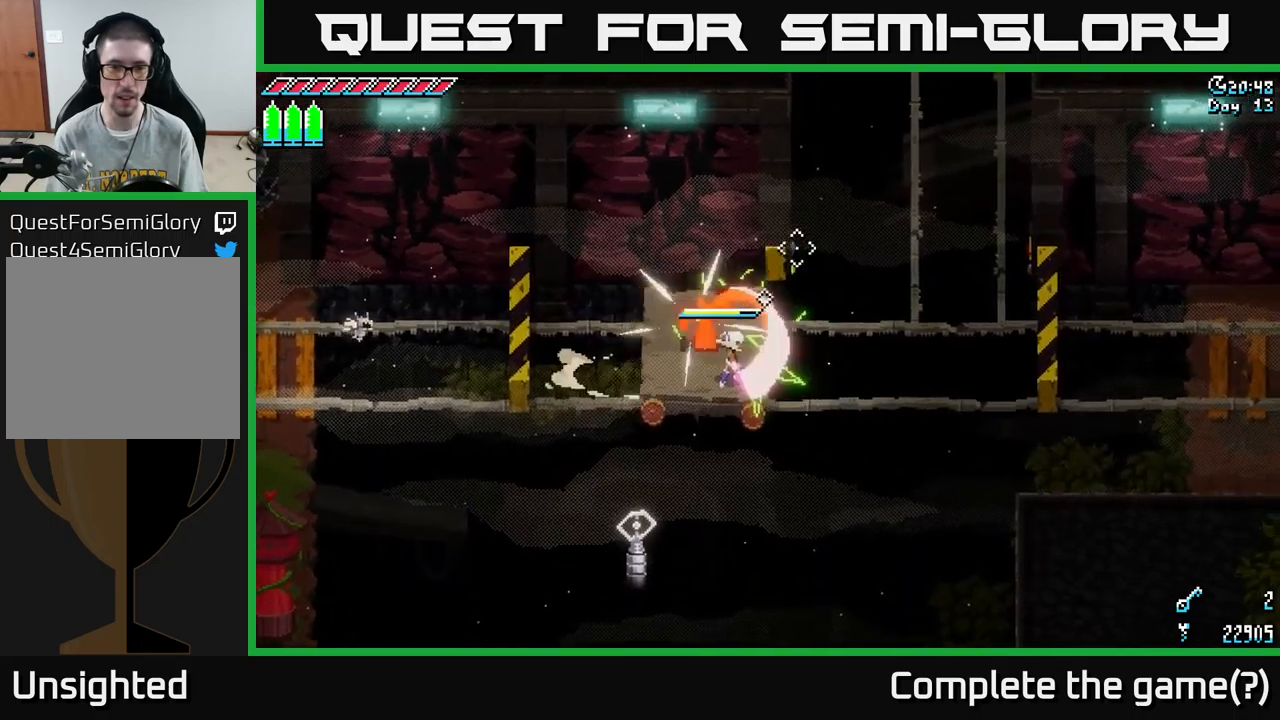
{"buttons": [], "left_stick": "center", "right_stick": "up-right", "events": []}
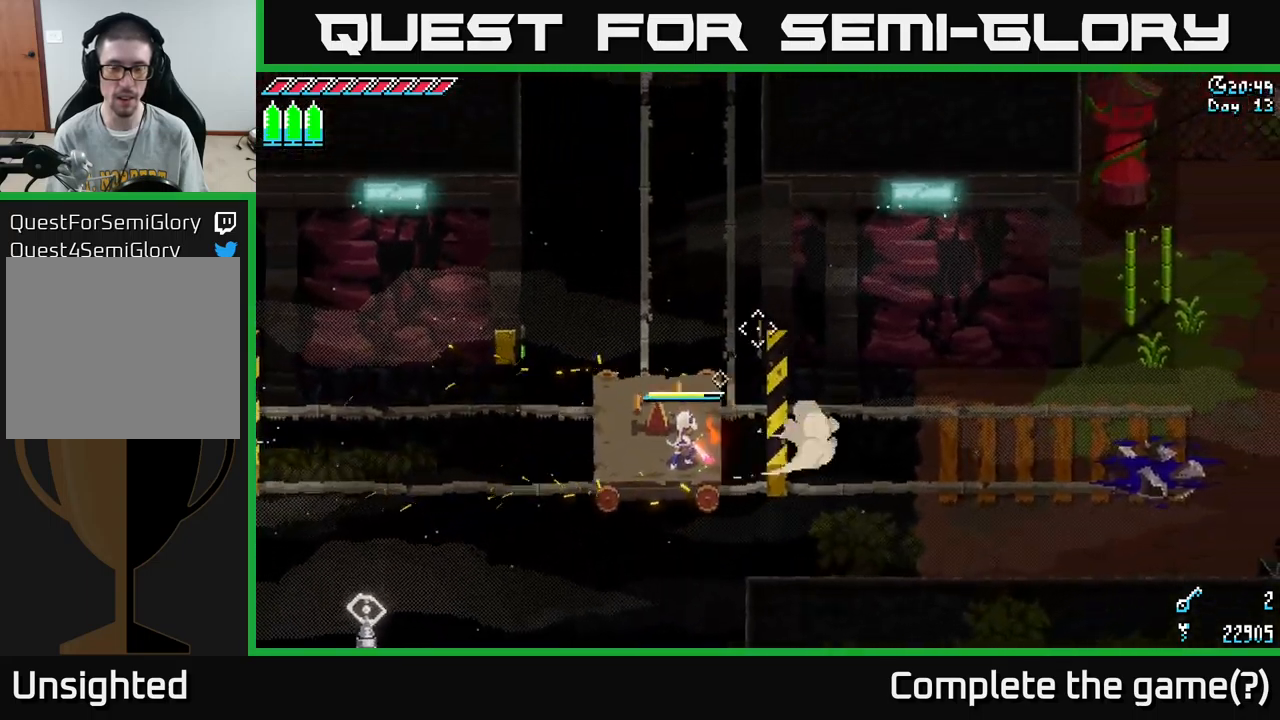
{"buttons": [], "left_stick": "center", "right_stick": "up", "events": [[117, "right_stick", "up"]]}
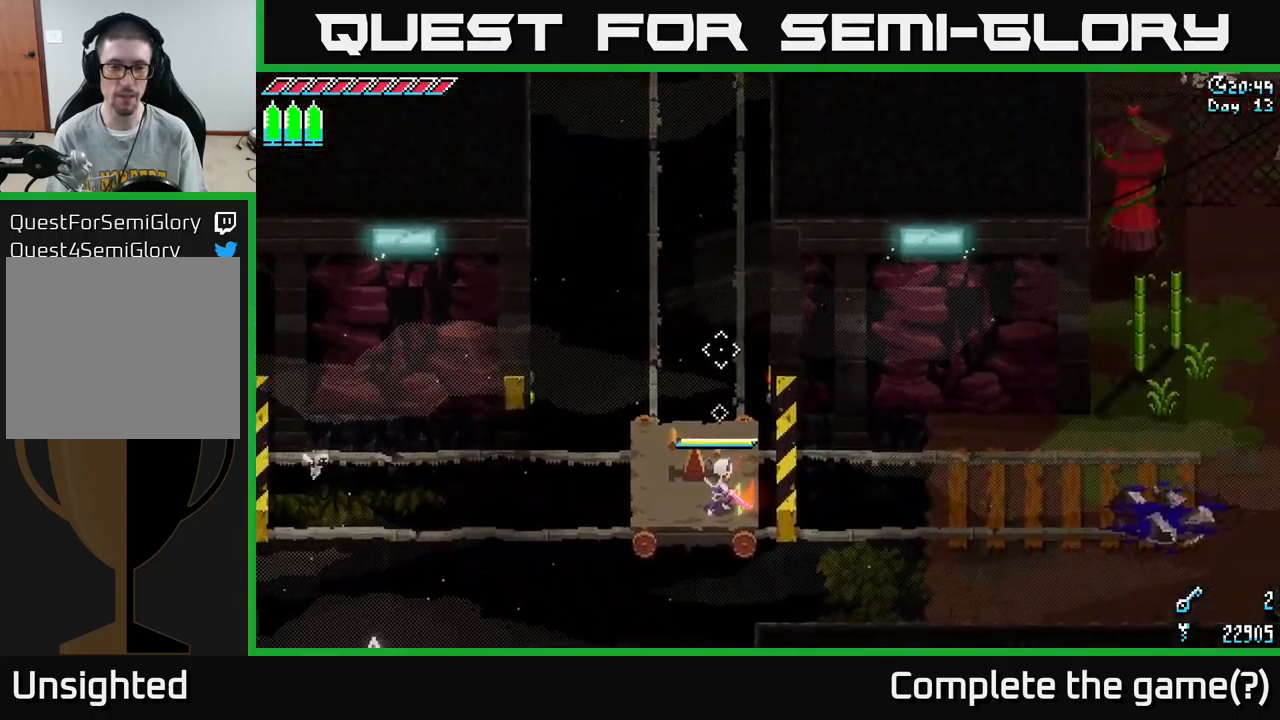
{"buttons": [], "left_stick": "center", "right_stick": "center", "events": [[200, "SELECT", "down"], [367, "SELECT", "up"], [367, "right_stick", "center"]]}
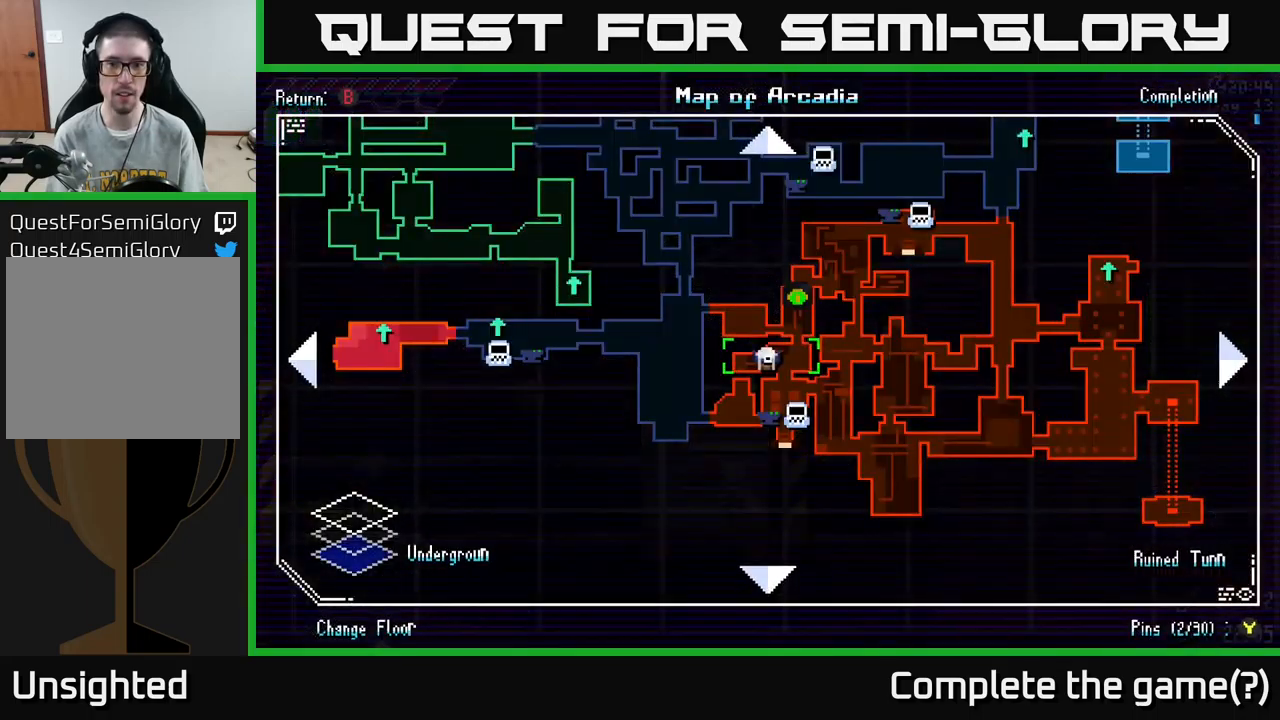
{"buttons": [], "left_stick": "center", "right_stick": "center", "events": []}
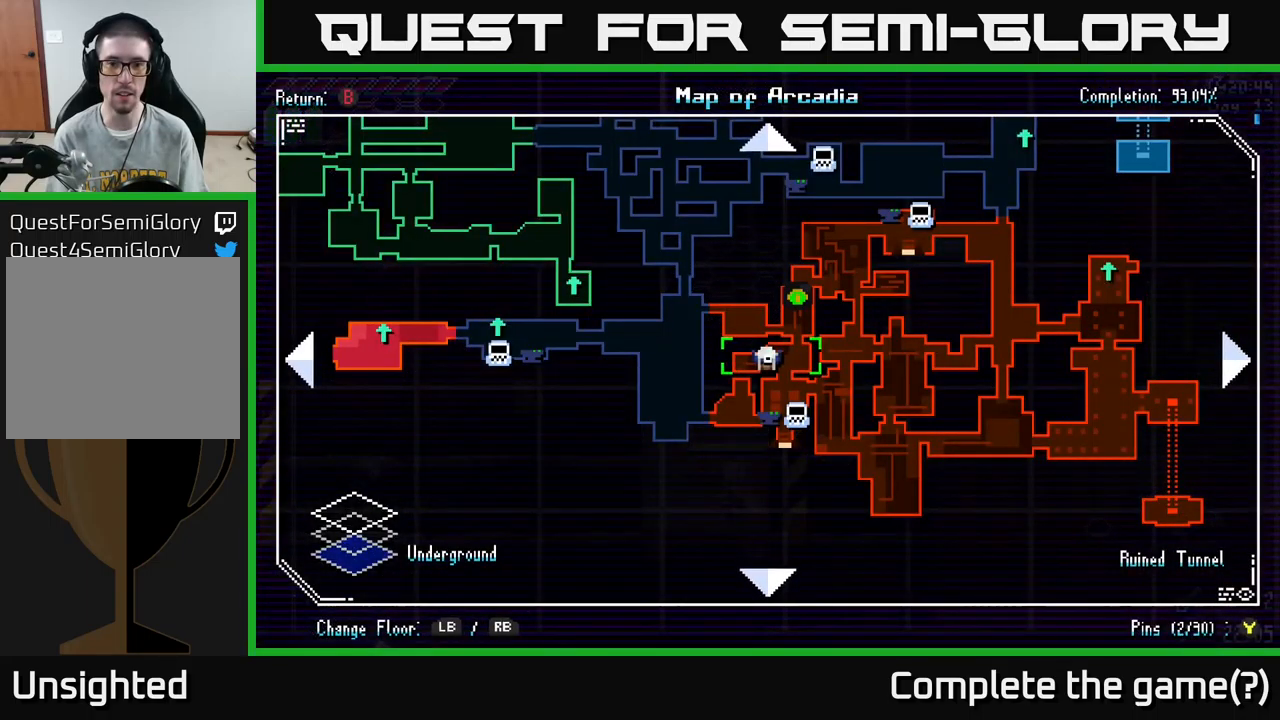
{"buttons": [], "left_stick": "center", "right_stick": "center", "events": []}
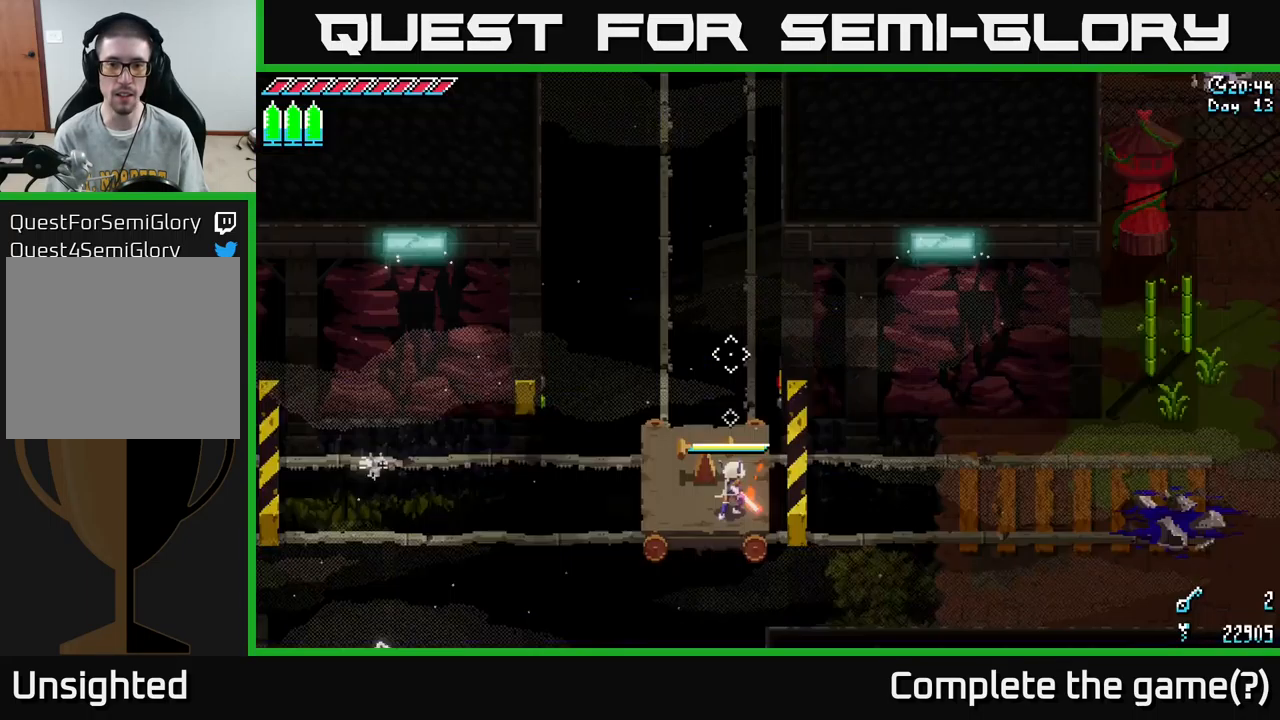
{"buttons": [], "left_stick": "center", "right_stick": "down-left", "events": [[17, "SELECT", "down"], [117, "SELECT", "up"], [183, "right_stick", "up"], [233, "right_stick", "up-right"], [433, "right_stick", "down-left"]]}
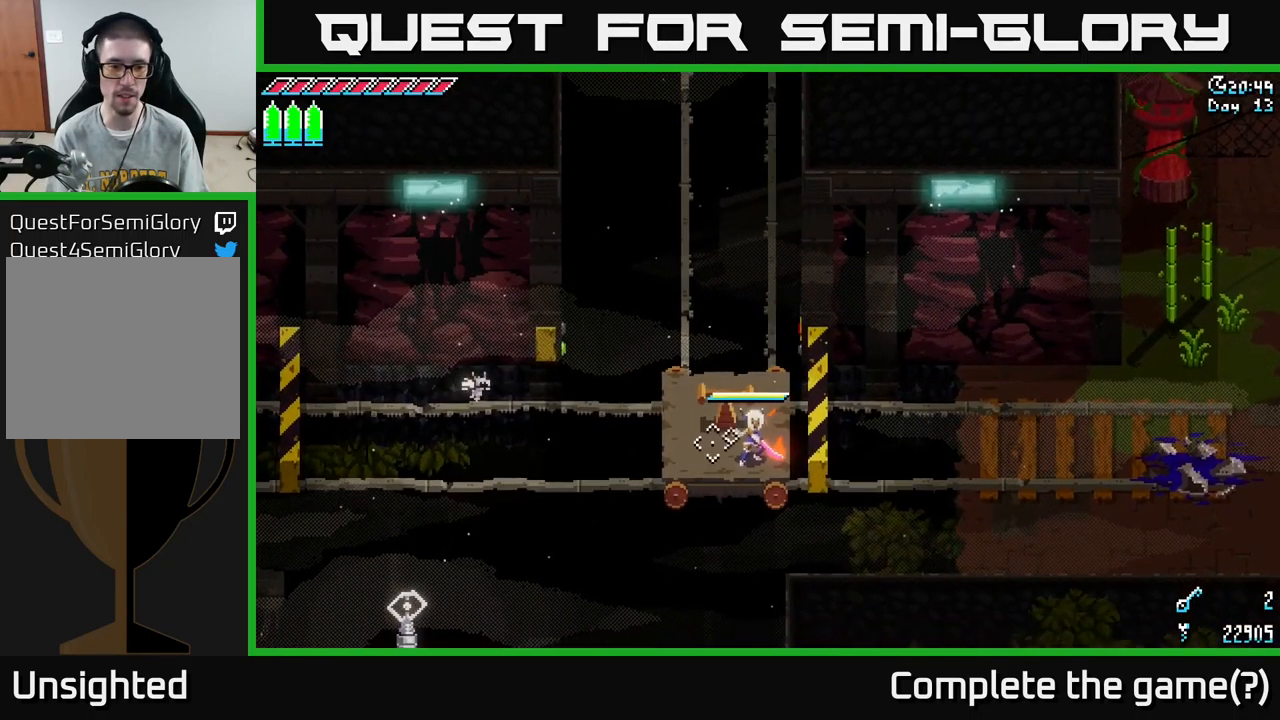
{"buttons": [], "left_stick": "center", "right_stick": "down-left", "events": []}
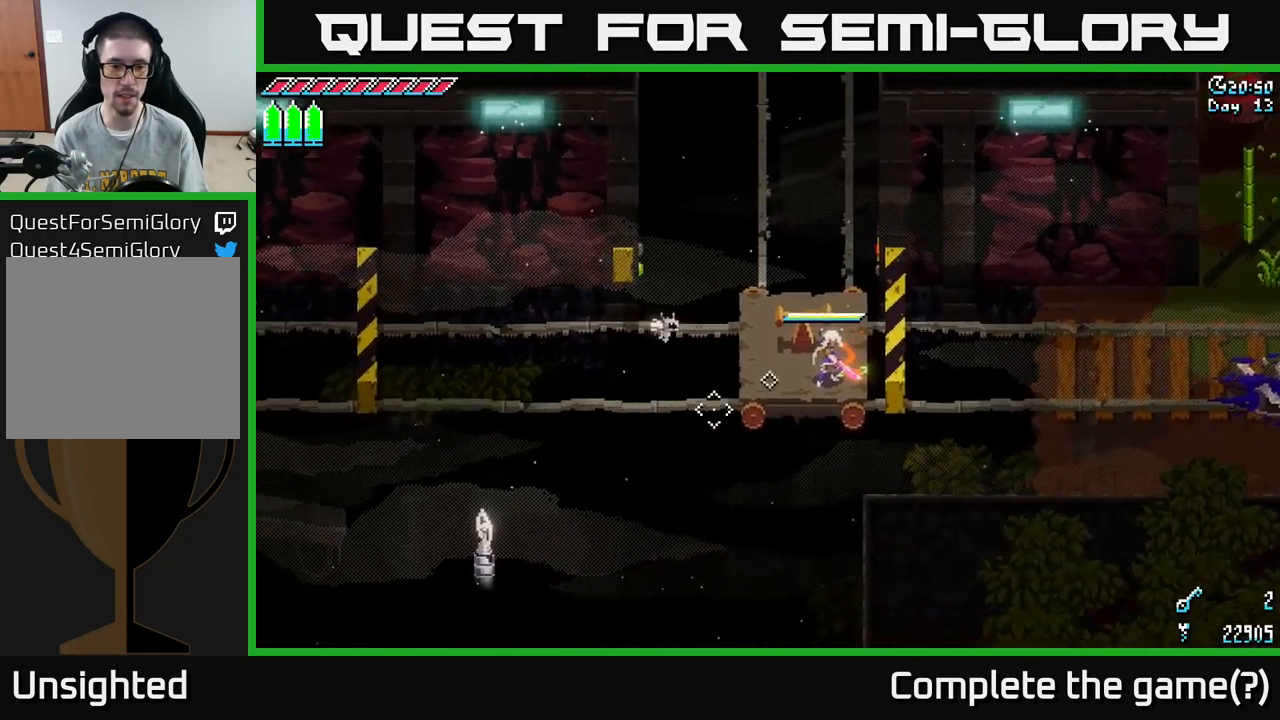
{"buttons": [], "left_stick": "center", "right_stick": "down-left", "events": [[150, "L2", "down"], [233, "L2", "up"]]}
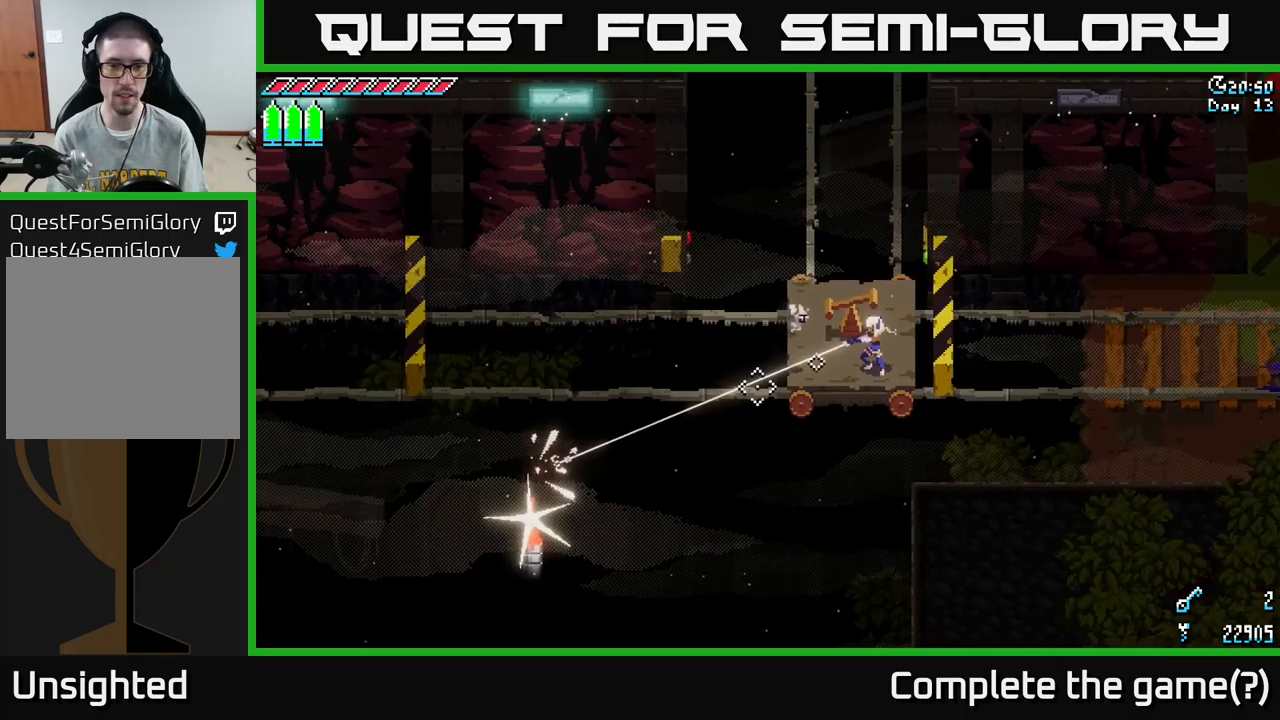
{"buttons": [], "left_stick": "center", "right_stick": "up-right", "events": [[117, "right_stick", "center"], [250, "right_stick", "up-right"]]}
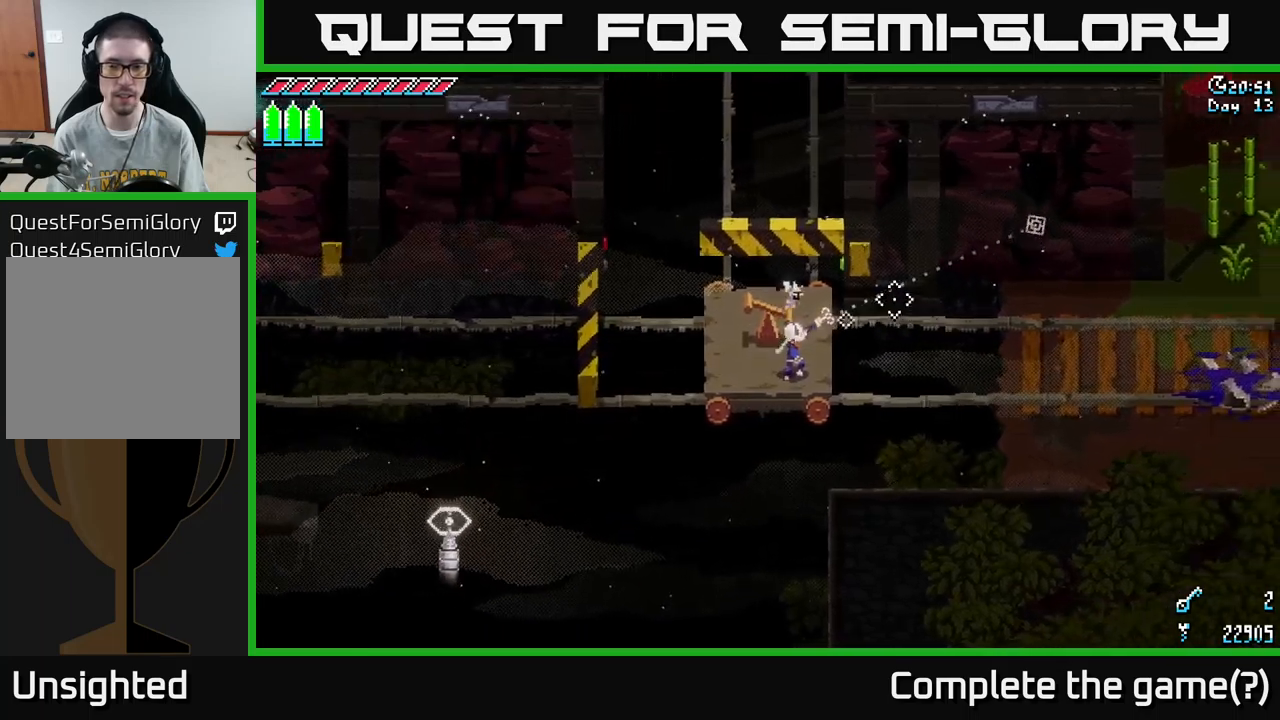
{"buttons": [], "left_stick": "center", "right_stick": "right", "events": [[350, "right_stick", "right"]]}
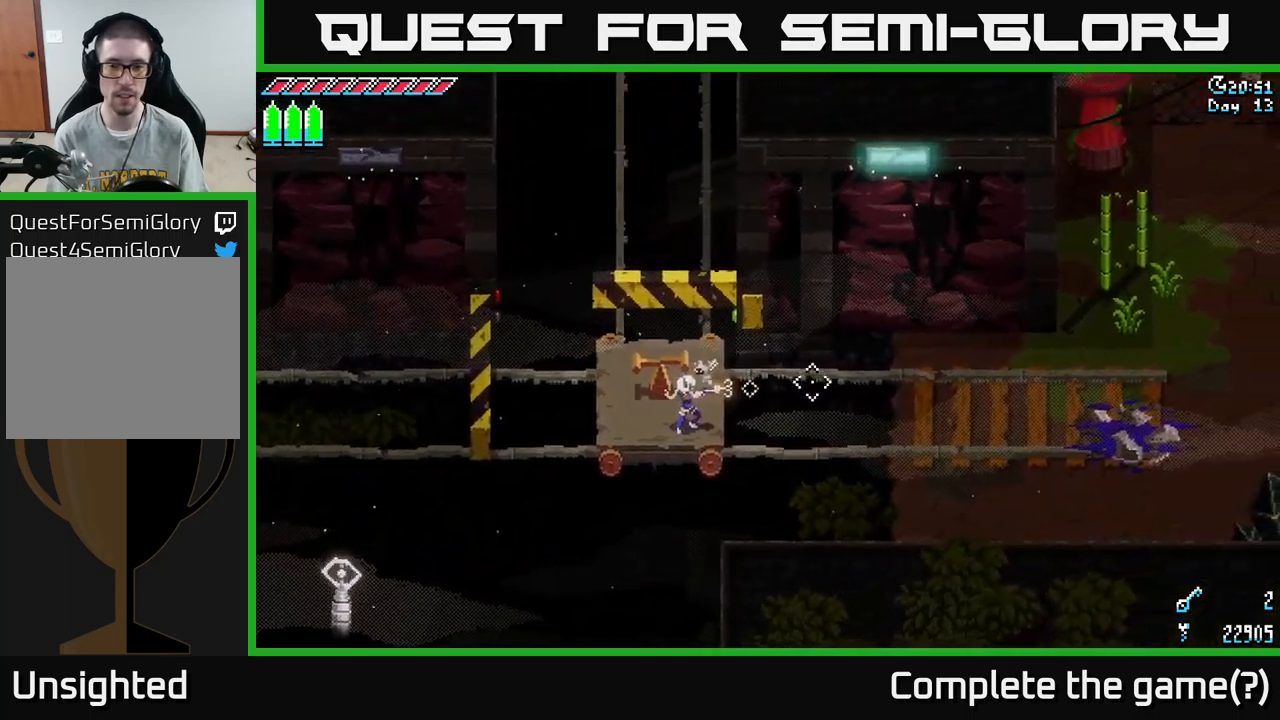
{"buttons": [], "left_stick": "center", "right_stick": "right", "events": [[200, "R2", "down"], [317, "R2", "up"]]}
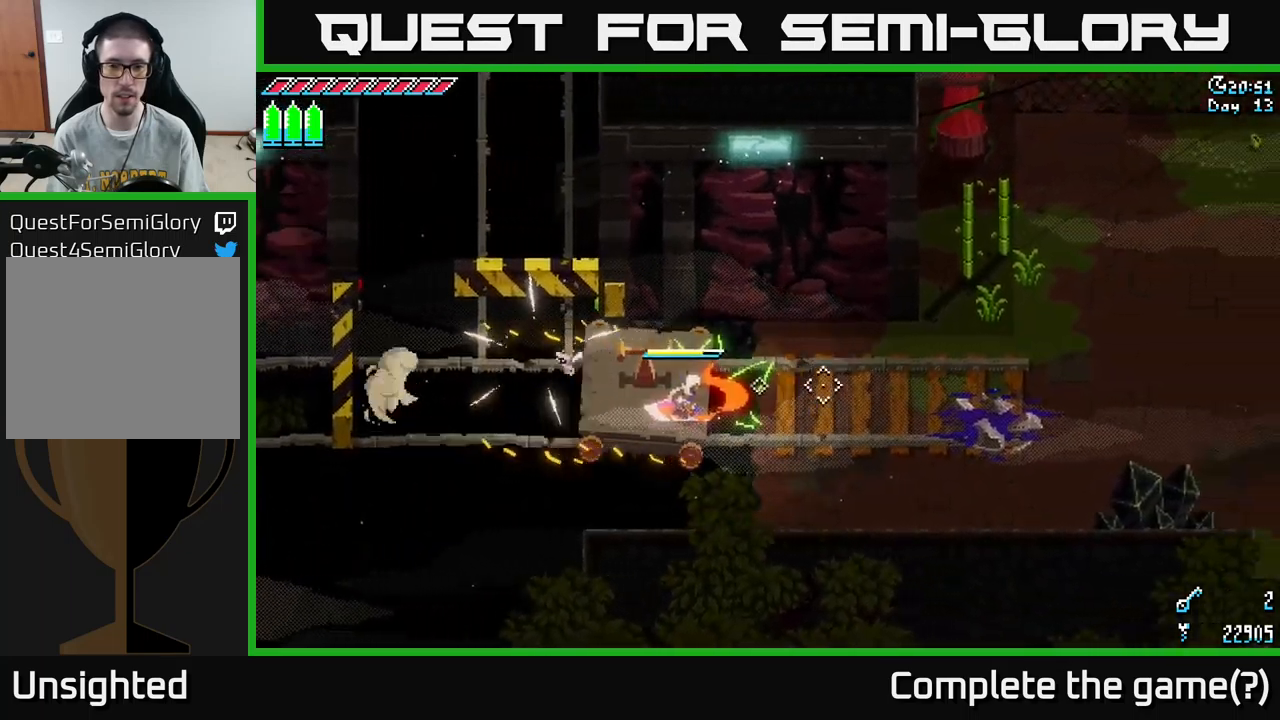
{"buttons": ["A", "X"], "left_stick": "up-right", "right_stick": "center", "events": [[167, "right_stick", "center"], [233, "left_stick", "right"], [267, "X", "down"], [450, "A", "down"], [467, "left_stick", "up-right"]]}
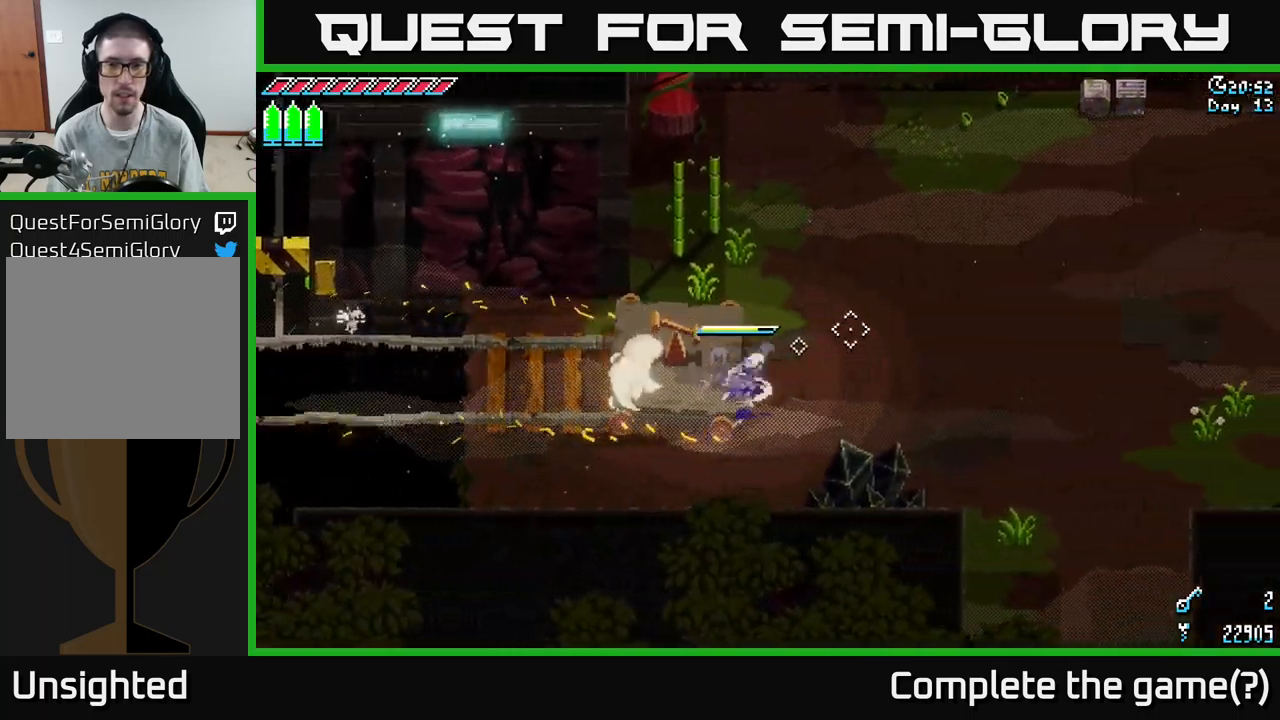
{"buttons": ["X"], "left_stick": "up-left", "right_stick": "center", "events": [[83, "A", "up"], [500, "left_stick", "up-left"]]}
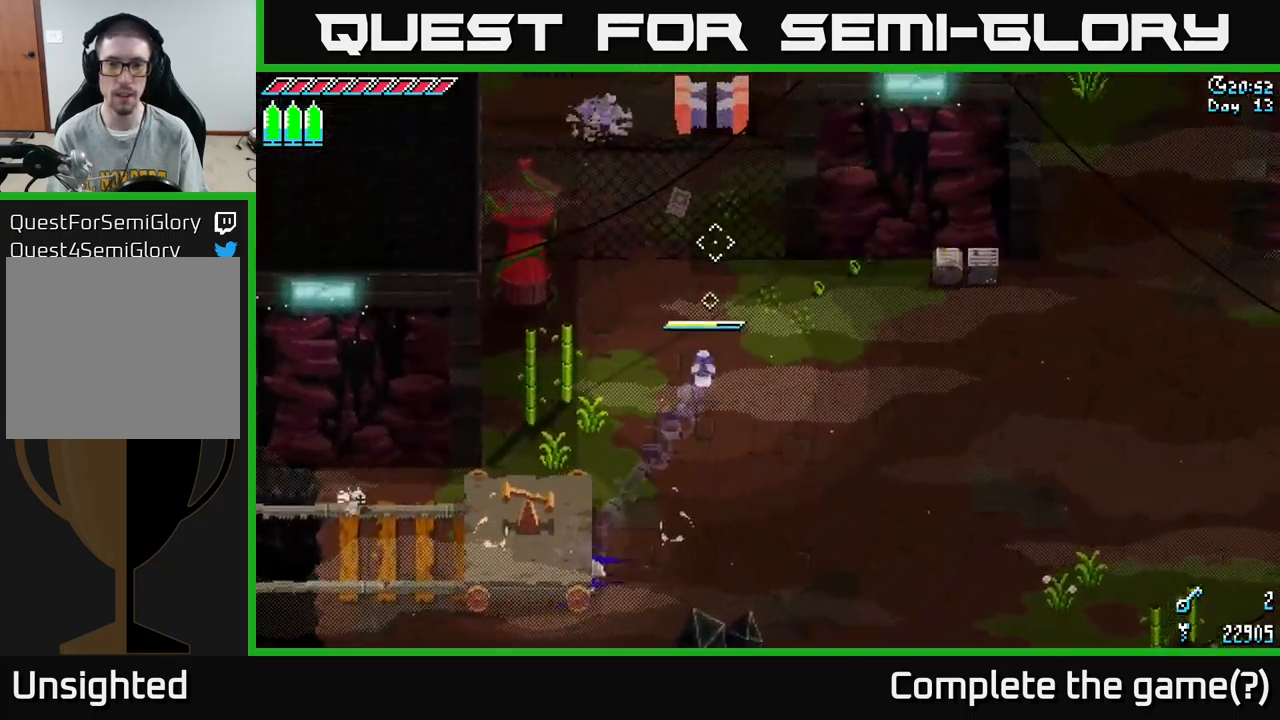
{"buttons": ["X"], "left_stick": "right", "right_stick": "center", "events": [[183, "left_stick", "up-right"], [317, "left_stick", "right"]]}
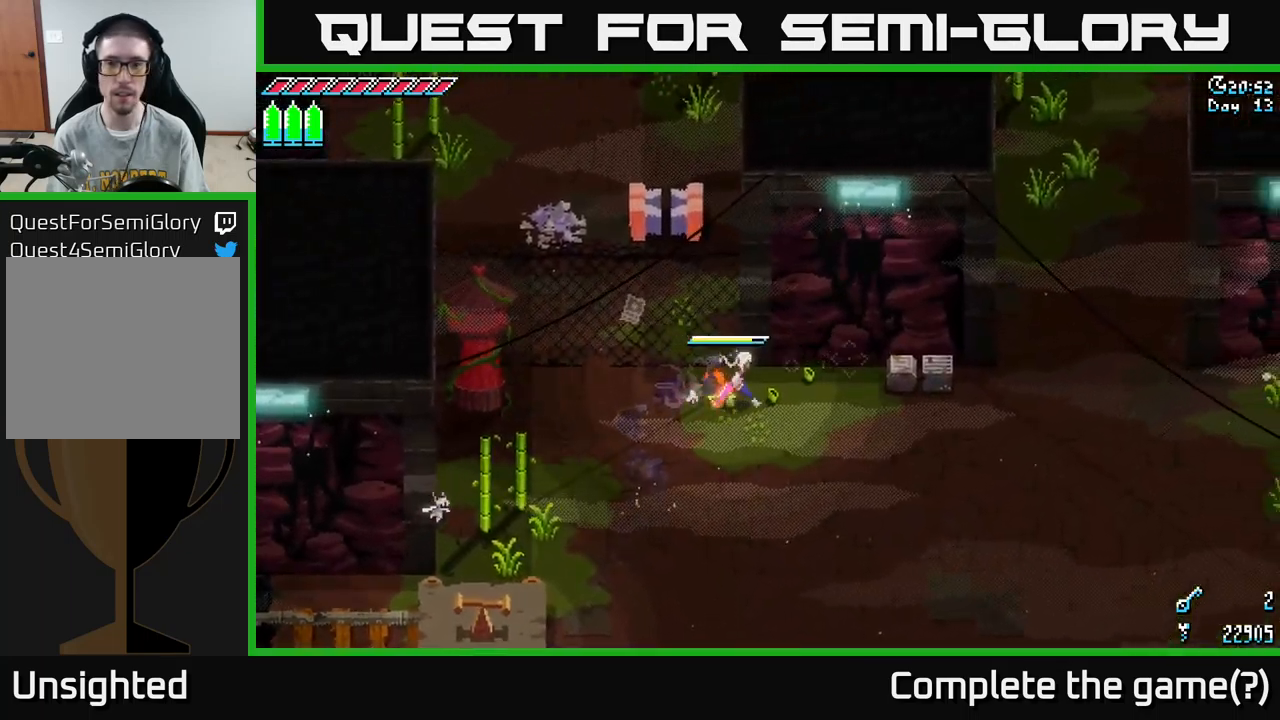
{"buttons": ["X"], "left_stick": "down-right", "right_stick": "center", "events": [[400, "left_stick", "down-right"]]}